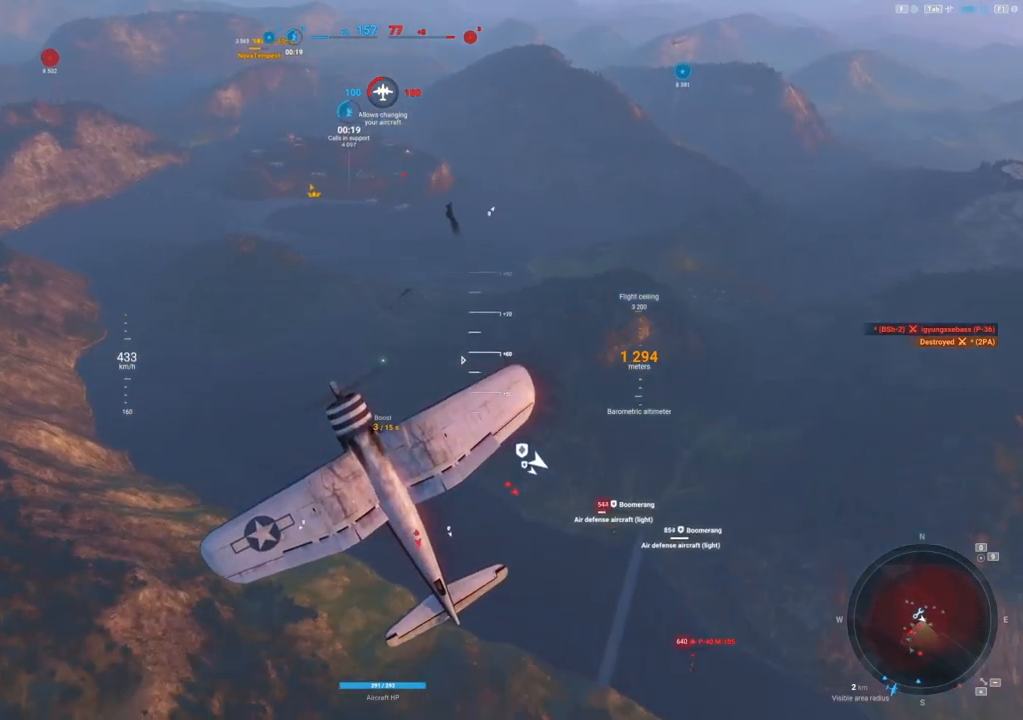
Gameplay with keyboard and mouse; each line is a JSON object with the keys and mouse buttons held at the frame after it. "events" lists presses ("down") and releases ("up") of "1", "2", "3", "4", "5", "a", "alt", "c", "caps_lock", "ctrl", "d", "e", "f", "g", "q", "r", "s", "shift", "space", "t", "tab", "v", "w", "x", "z", "mouse_left", "mouse_wheel" and "mouse_right" between this image and that frame as [ms after this image, input, new state], when the widget could be followed in between. "mouse_left", "mouse_wheel", "mouse_right" = the "left", "wheel", "right" buttons of the "mouse" list. No other keys are recorded. "wheel" means that the mouse wheel is clicked or scrolled. "mouse_move" is the direction in which the mouse moves at that frame (one of eight, or "still"), when it could be read.
{"keys": ["q", "s"], "mouse": [], "mouse_move": "still", "events": []}
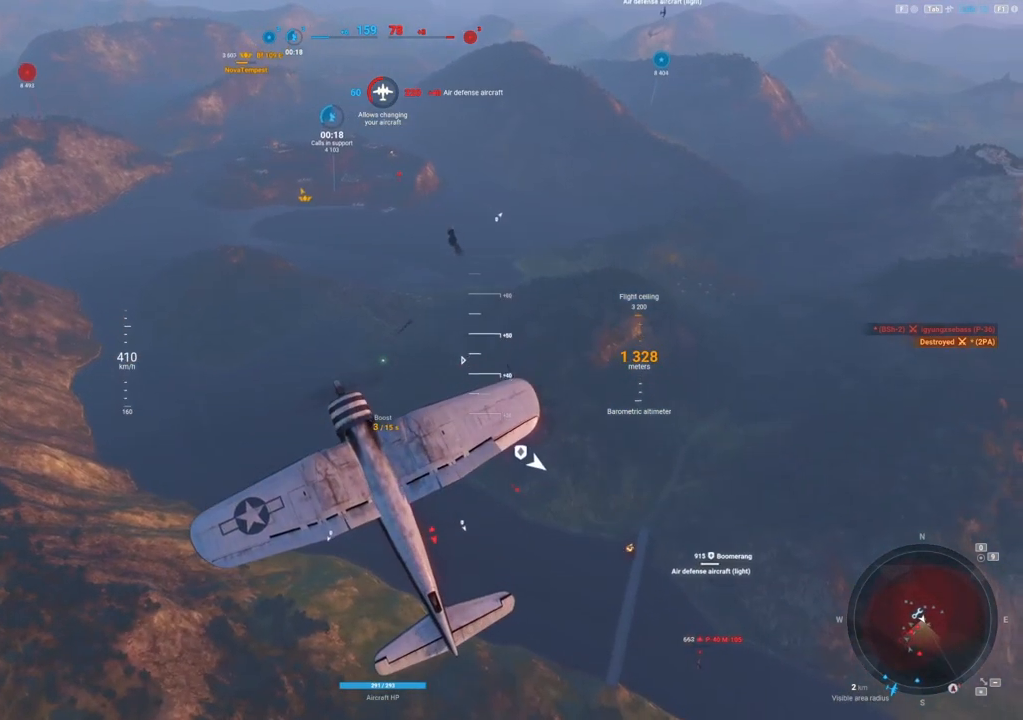
{"keys": ["q", "s"], "mouse": [], "mouse_move": "still", "events": []}
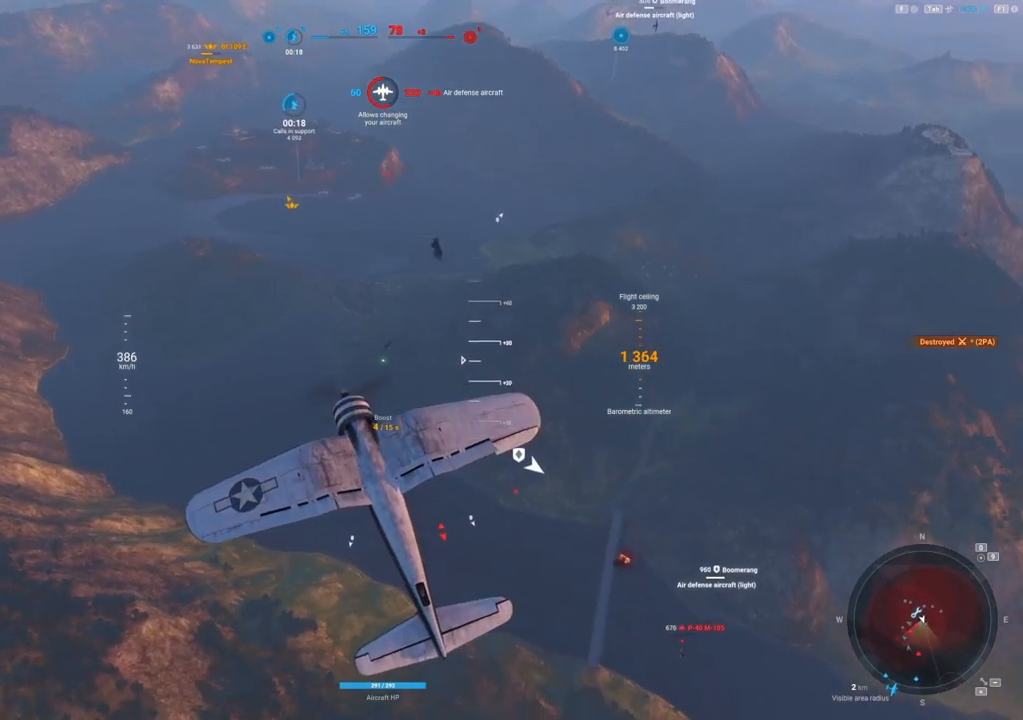
{"keys": ["q", "s"], "mouse": [], "mouse_move": "still", "events": []}
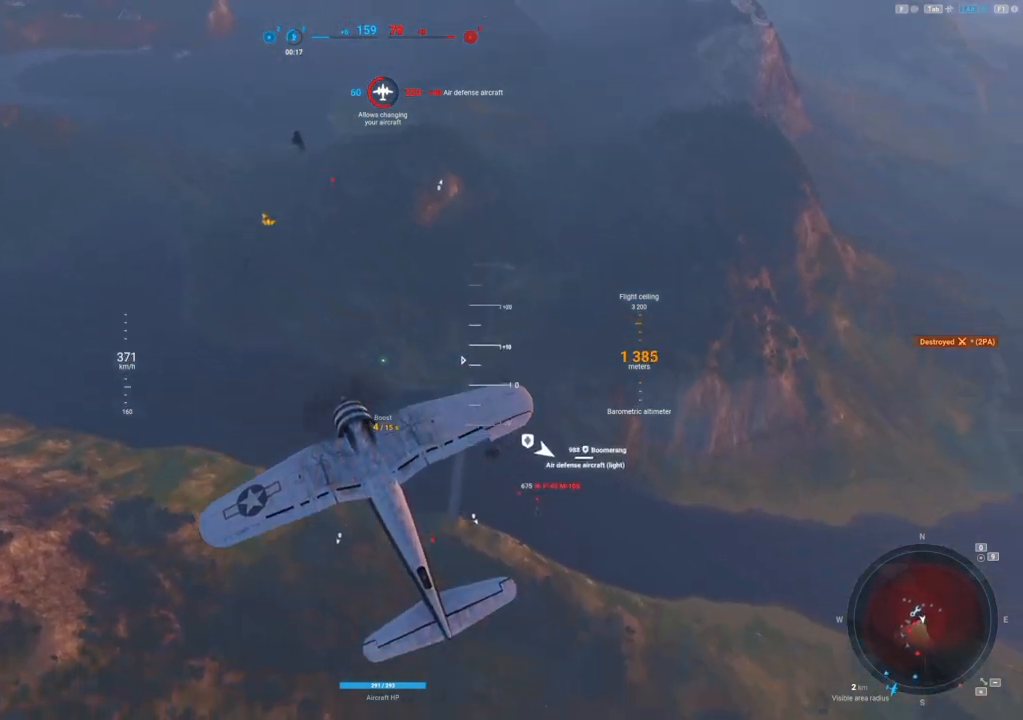
{"keys": ["s", "shift"], "mouse": [], "mouse_move": "still", "events": [[62, "q", "up"], [62, "shift", "down"]]}
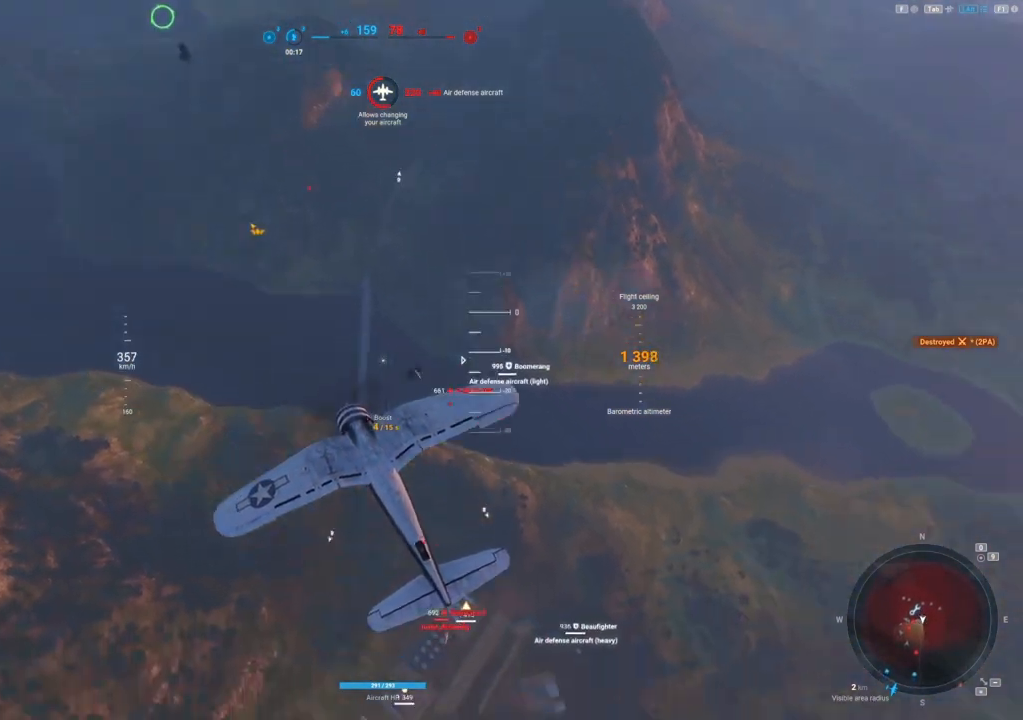
{"keys": ["shift"], "mouse": [], "mouse_move": "still", "events": [[500, "s", "up"]]}
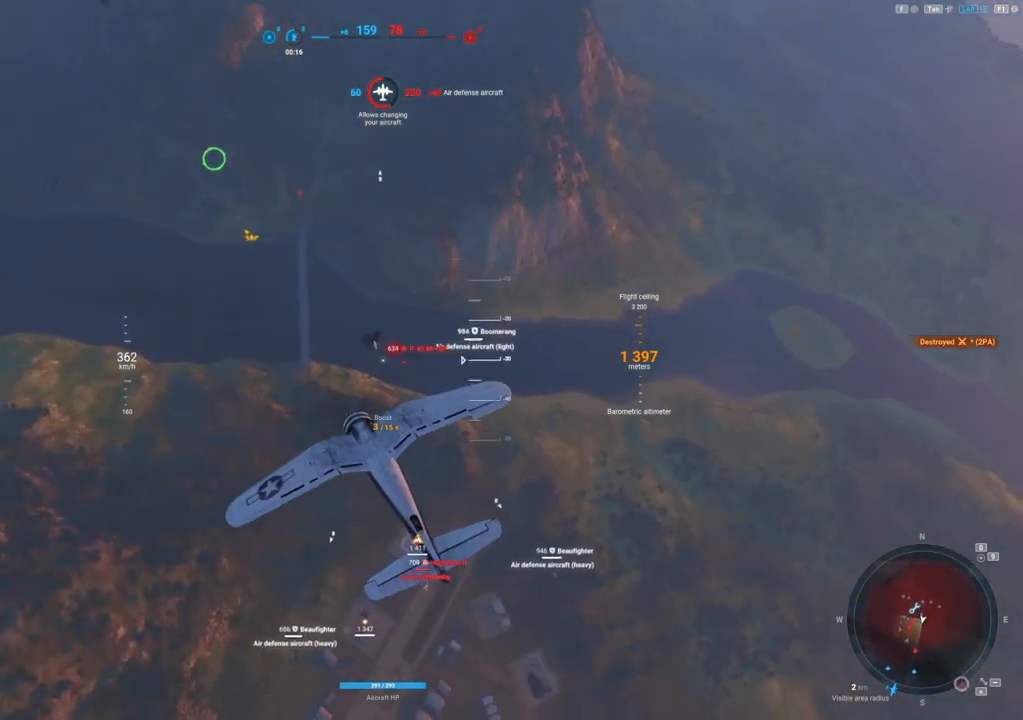
{"keys": [], "mouse": [], "mouse_move": "still", "events": [[229, "shift", "up"]]}
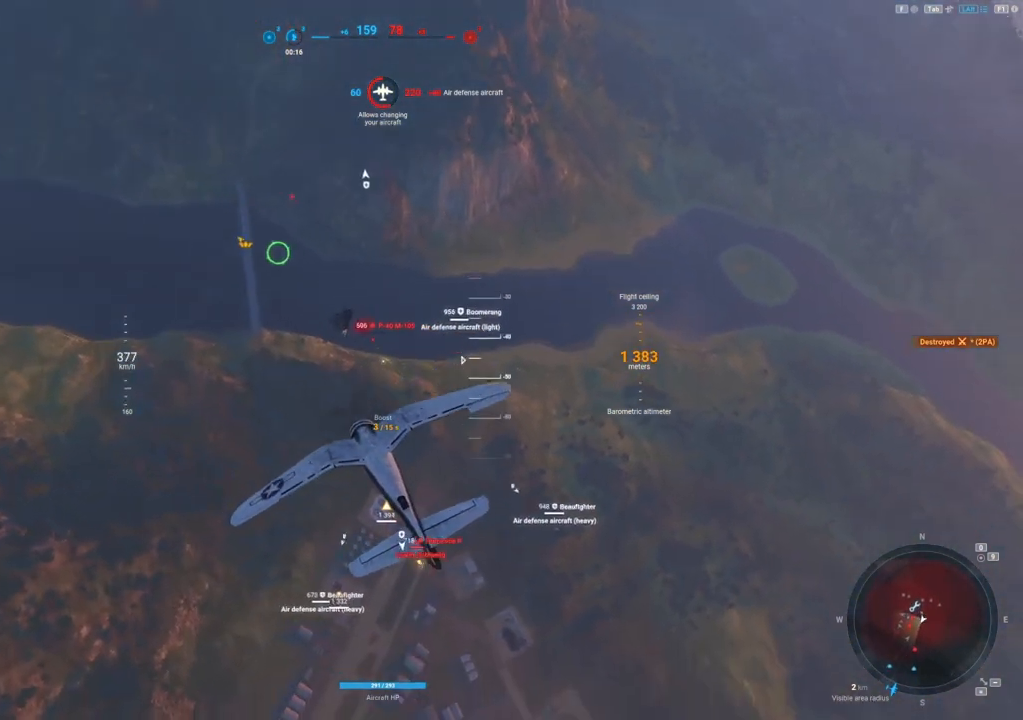
{"keys": [], "mouse": ["left"], "mouse_move": "still", "events": [[479, "mouse_left", "down"]]}
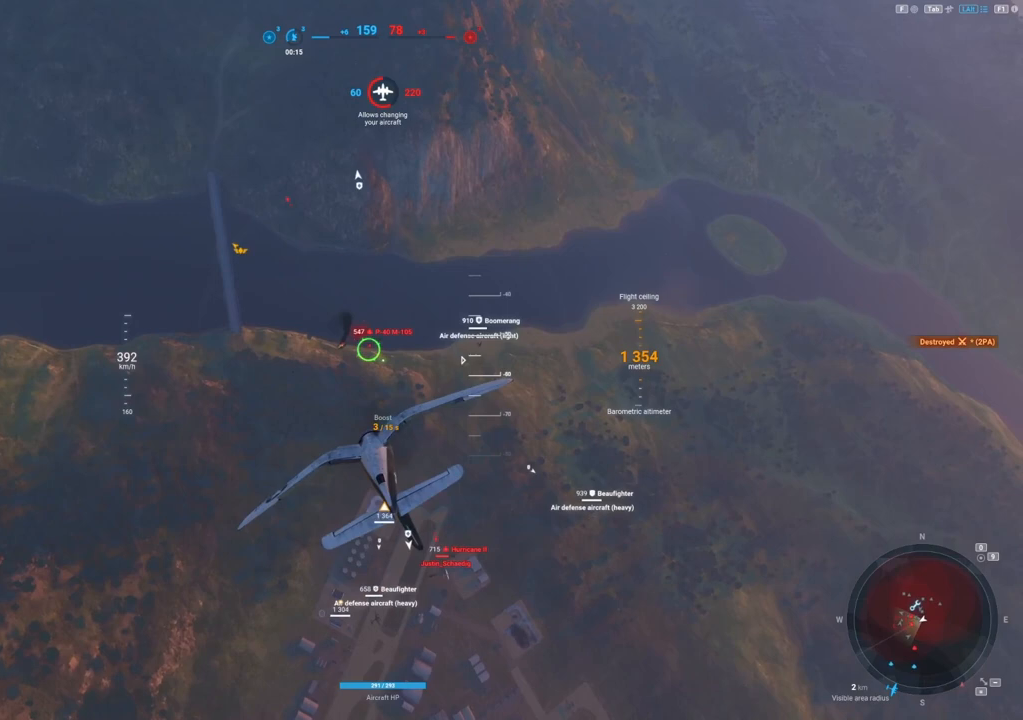
{"keys": [], "mouse": ["left"], "mouse_move": "still", "events": []}
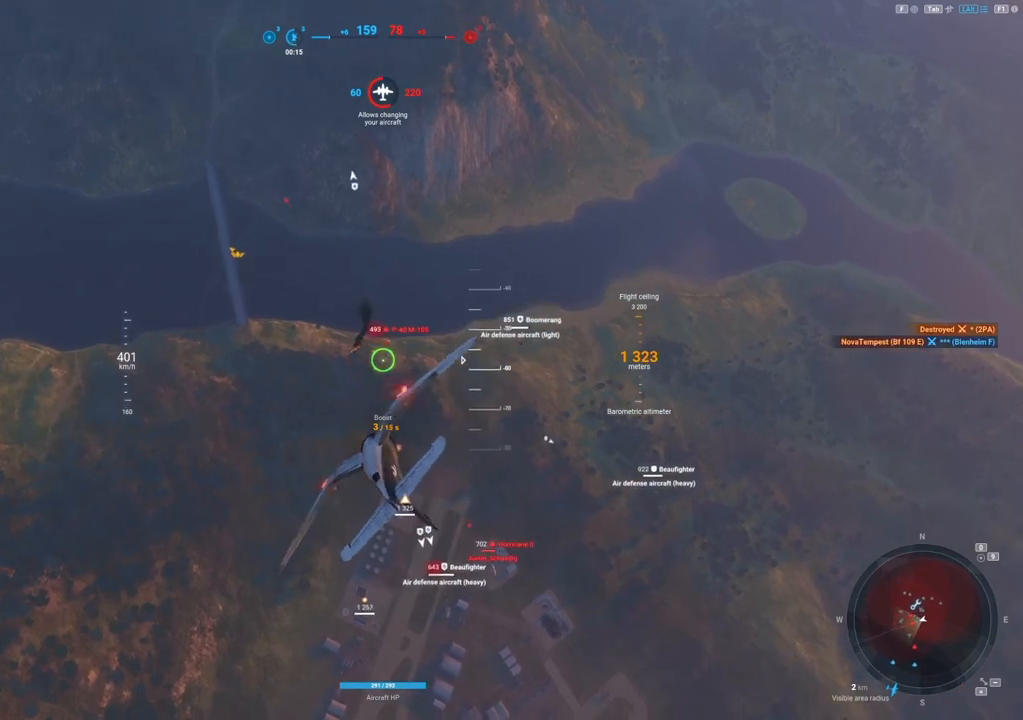
{"keys": [], "mouse": ["left"], "mouse_move": "still", "events": []}
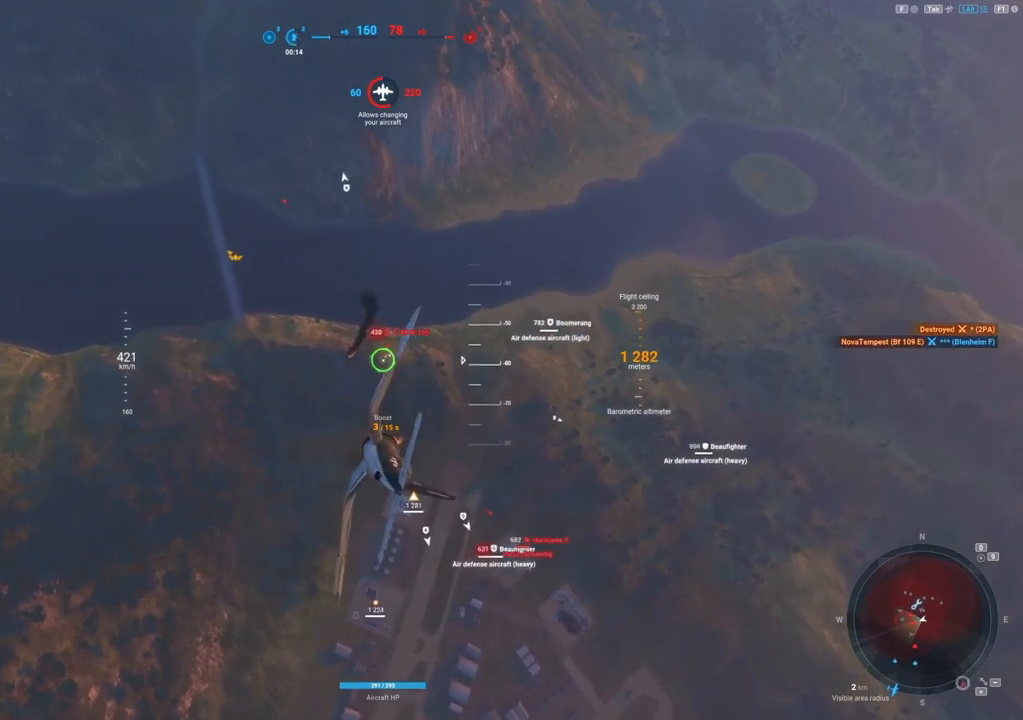
{"keys": ["d"], "mouse": ["left"], "mouse_move": "still", "events": [[333, "d", "down"]]}
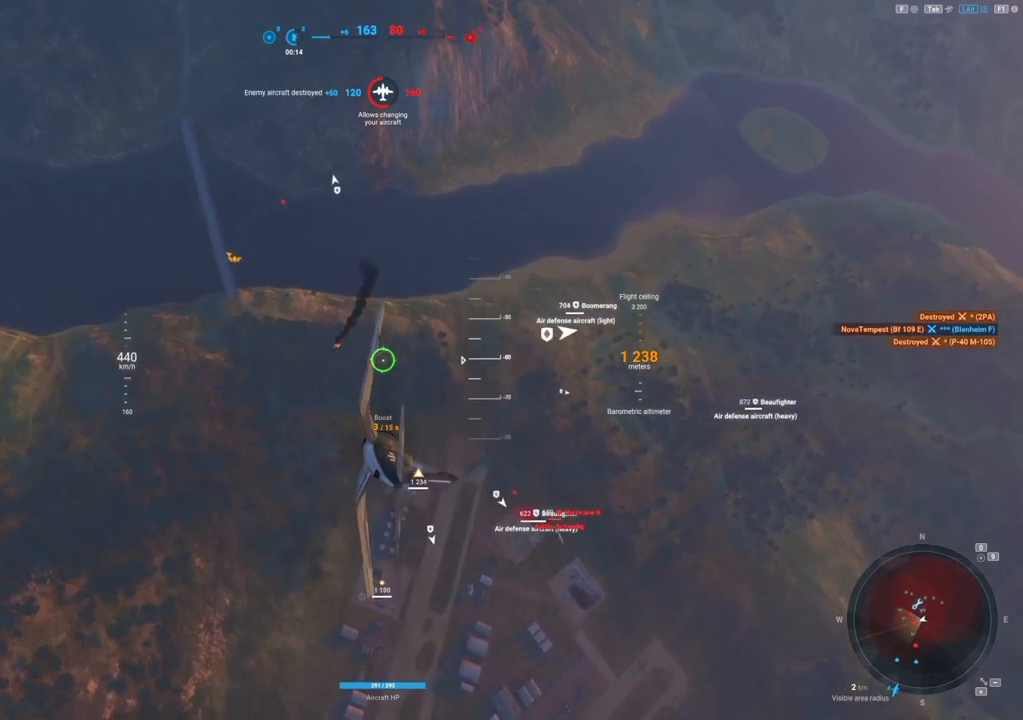
{"keys": [], "mouse": [], "mouse_move": "still", "events": [[354, "mouse_left", "up"], [417, "d", "up"]]}
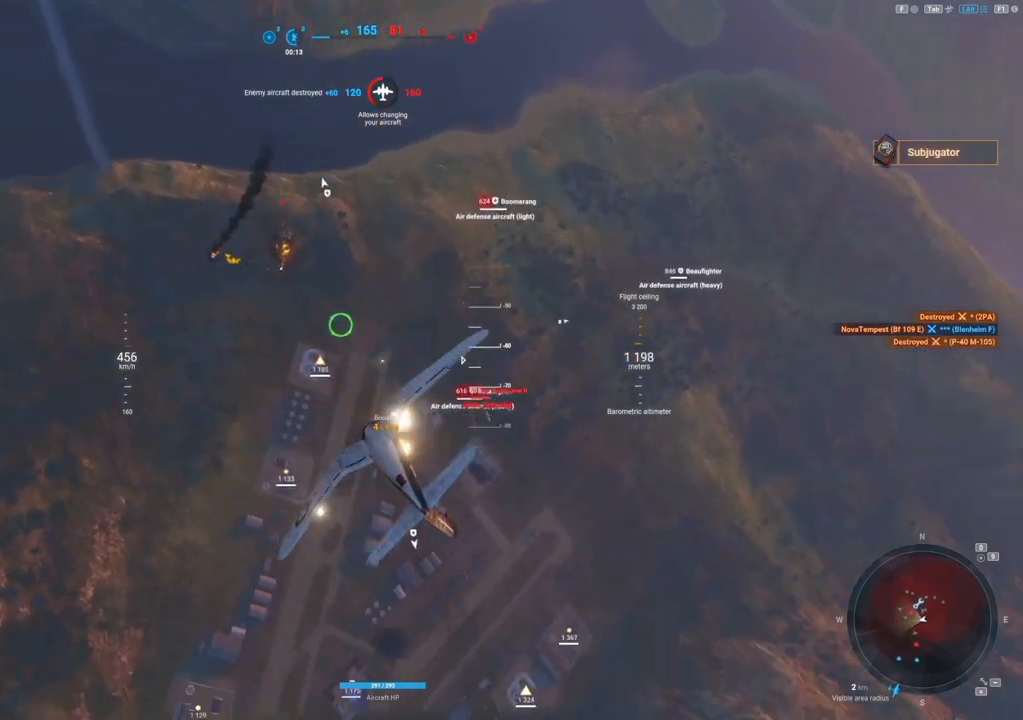
{"keys": [], "mouse": [], "mouse_move": "still", "events": []}
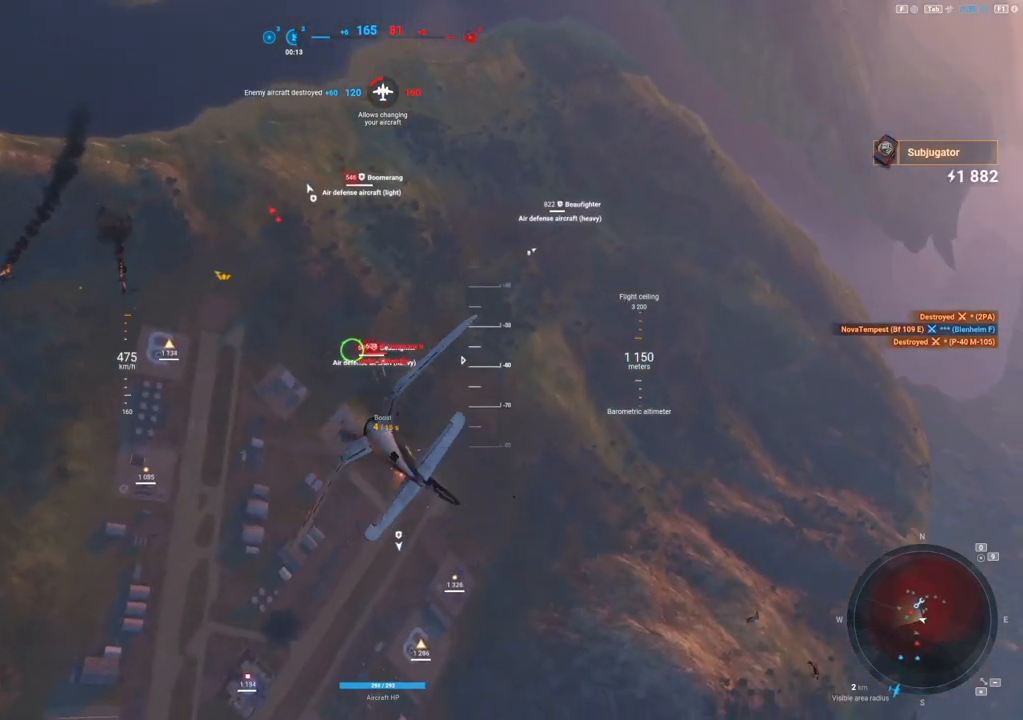
{"keys": ["shift"], "mouse": ["left"], "mouse_move": "left", "events": [[62, "mouse_left", "down"], [292, "a", "down"], [396, "a", "up"], [479, "shift", "down"]]}
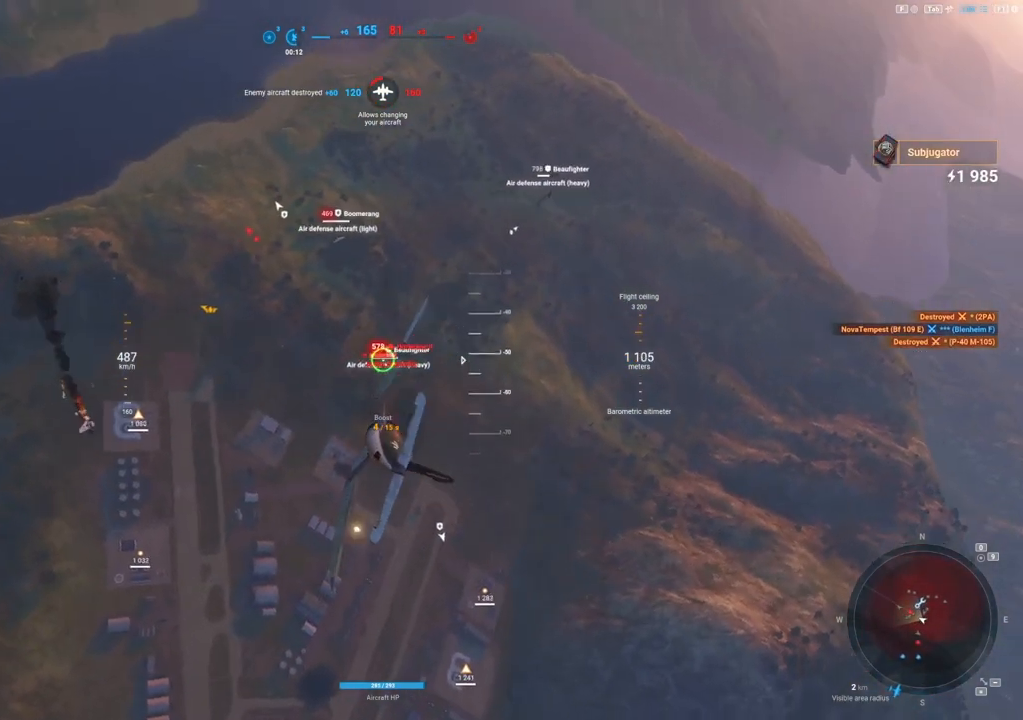
{"keys": ["shift"], "mouse": ["left"], "mouse_move": "left", "events": []}
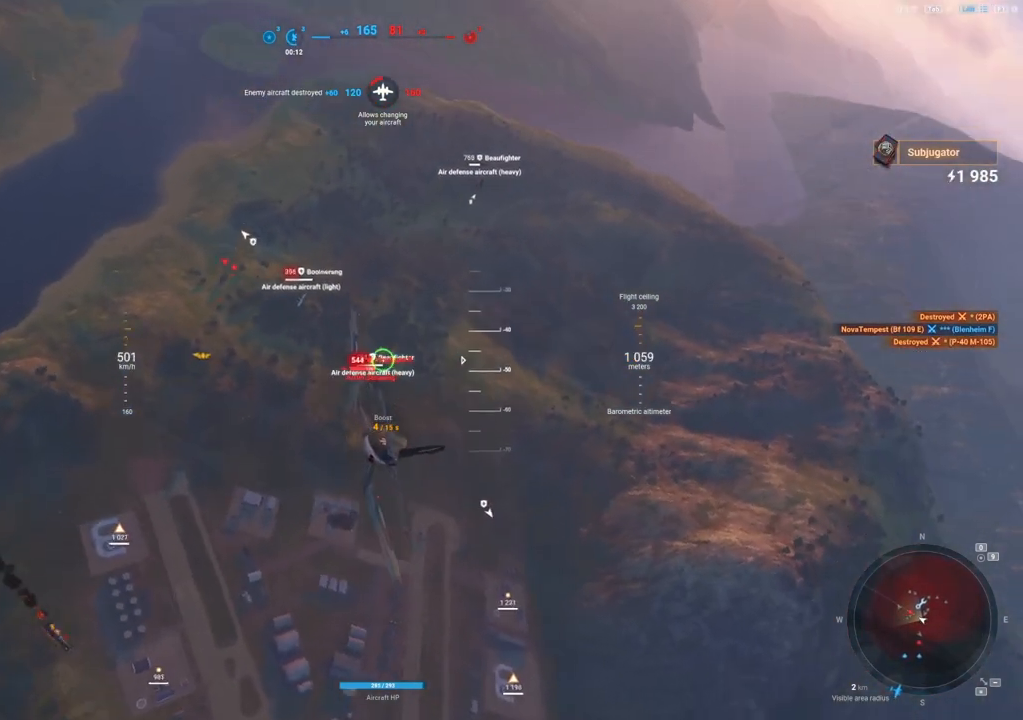
{"keys": [], "mouse": ["left"], "mouse_move": "still", "events": [[500, "shift", "up"]]}
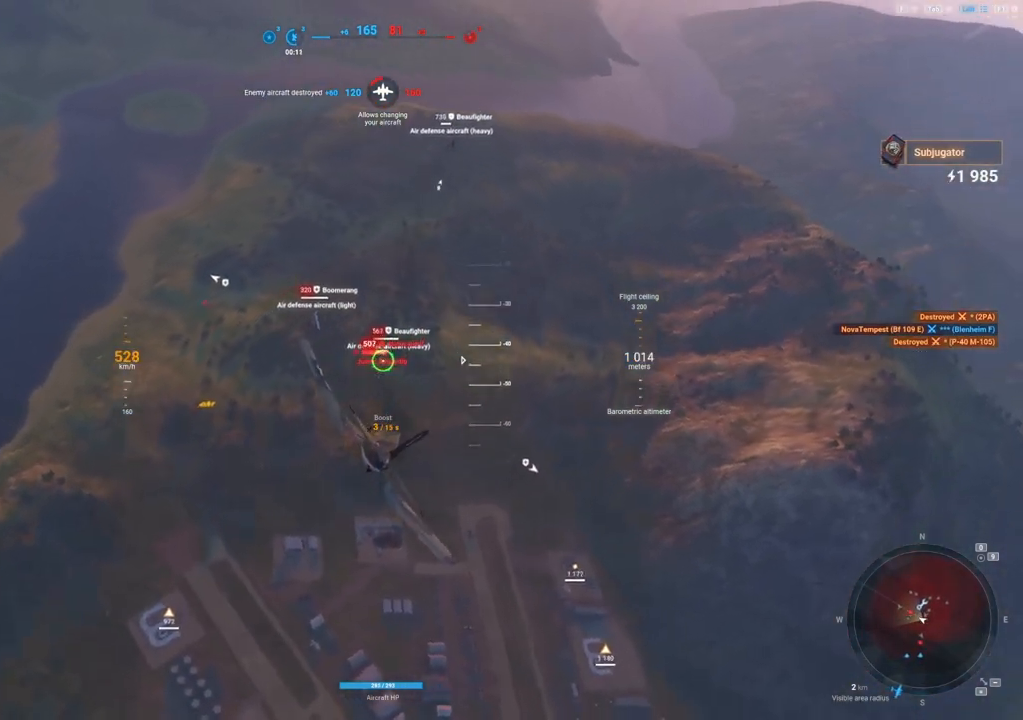
{"keys": [], "mouse": ["left"], "mouse_move": "up", "events": [[292, "a", "down"], [479, "a", "up"]]}
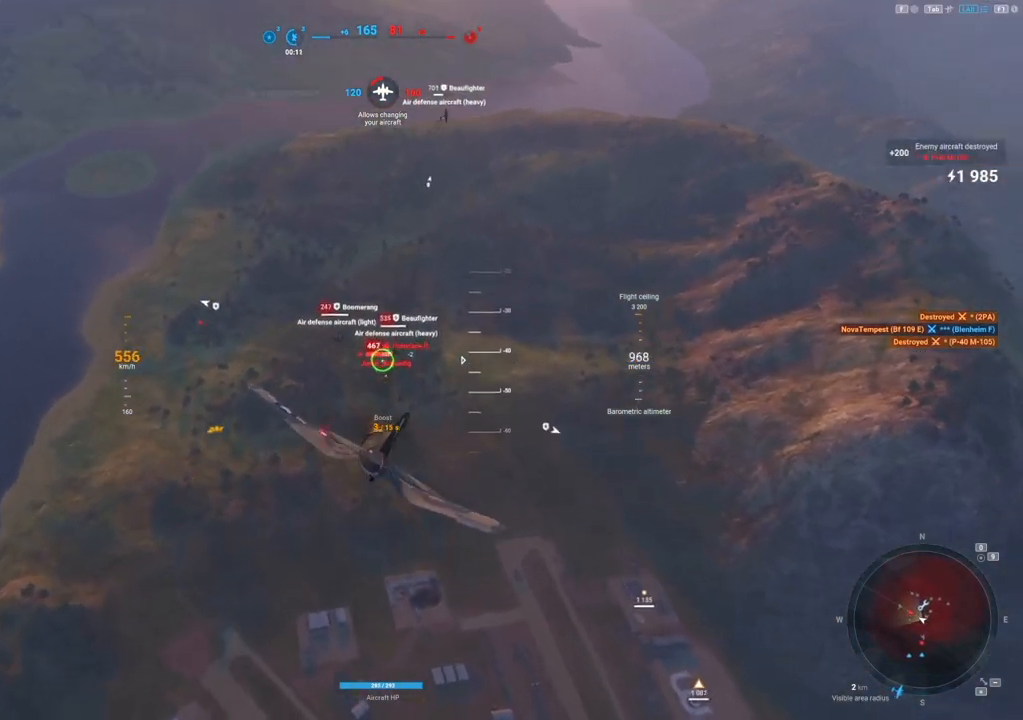
{"keys": [], "mouse": ["left"], "mouse_move": "left", "events": []}
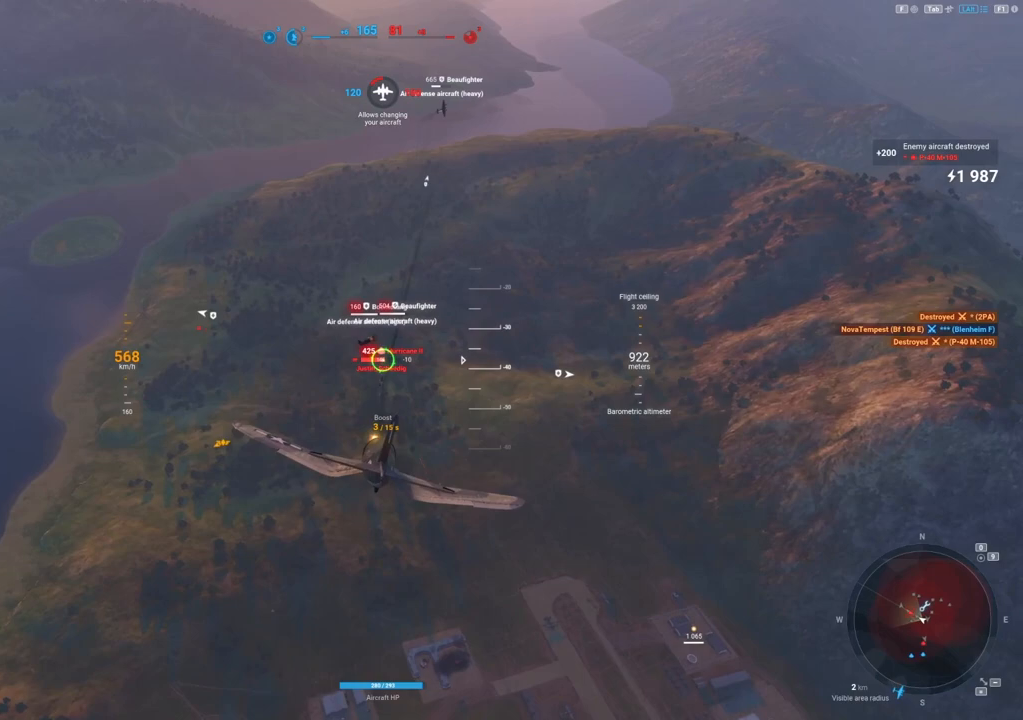
{"keys": [], "mouse": ["left"], "mouse_move": "left", "events": []}
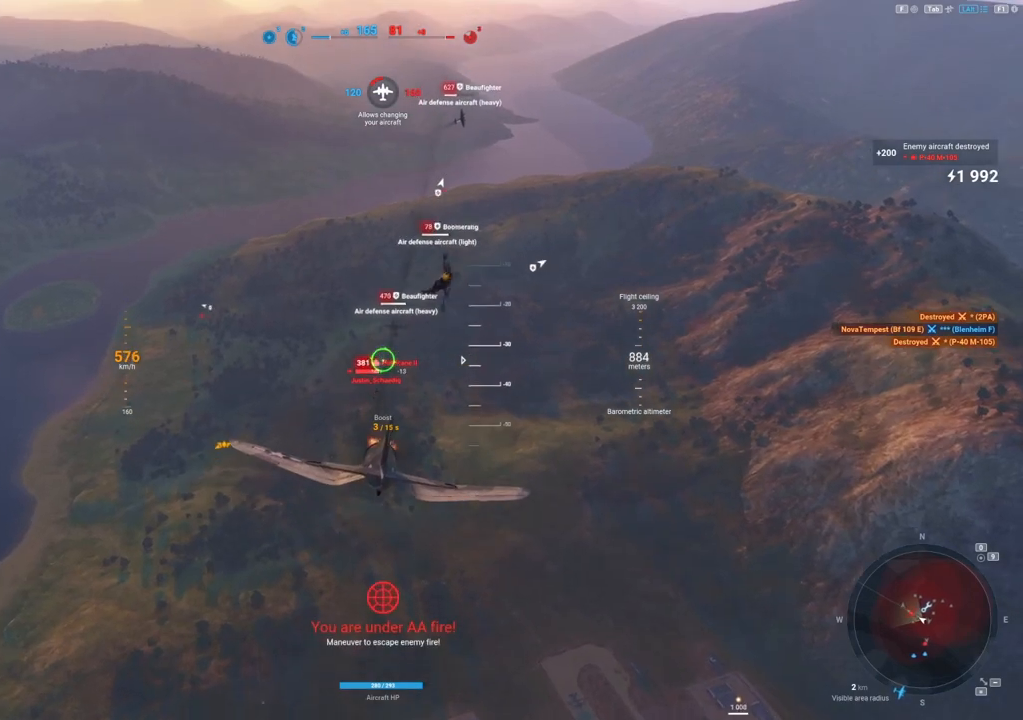
{"keys": [], "mouse": ["left"], "mouse_move": "left", "events": []}
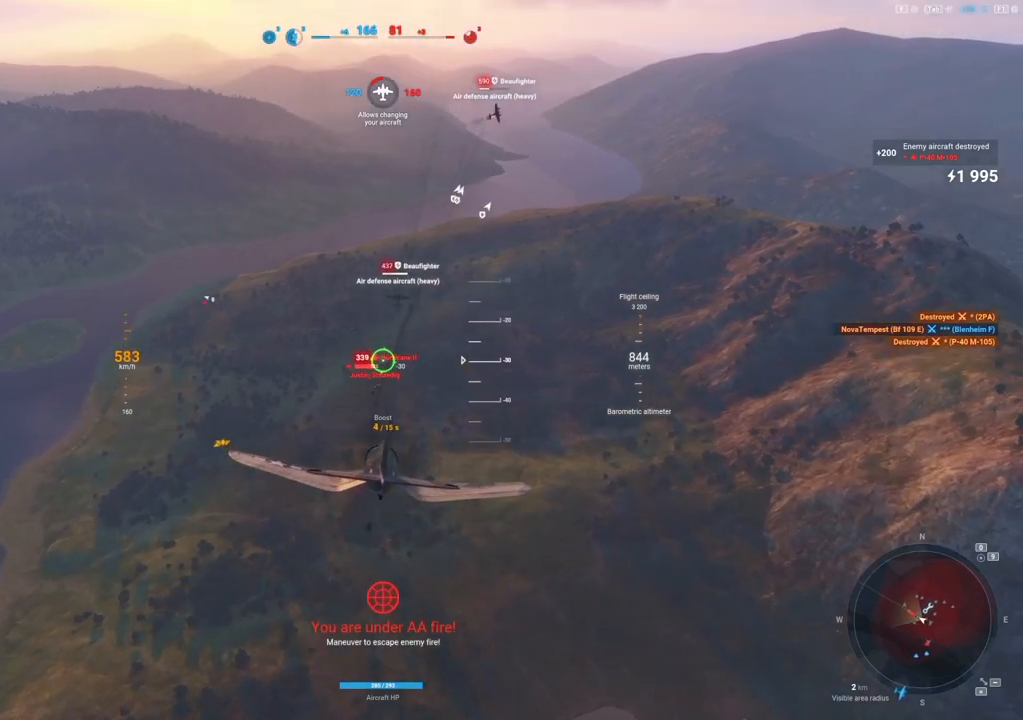
{"keys": [], "mouse": ["left"], "mouse_move": "left", "events": [[167, "d", "down"], [500, "d", "up"]]}
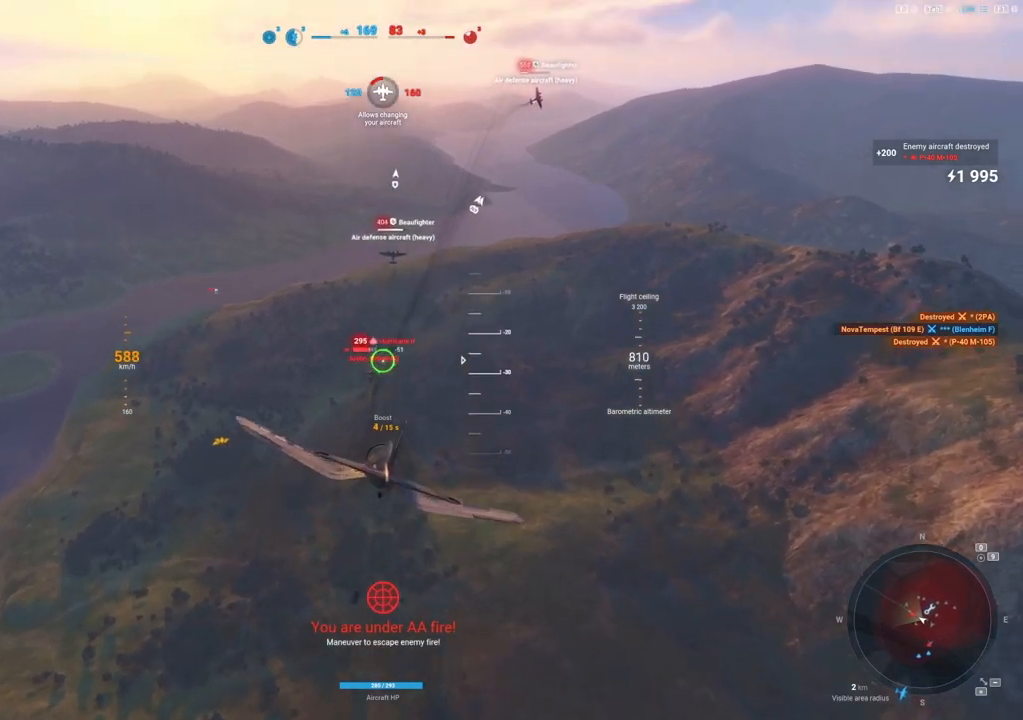
{"keys": [], "mouse": ["left"], "mouse_move": "up", "events": []}
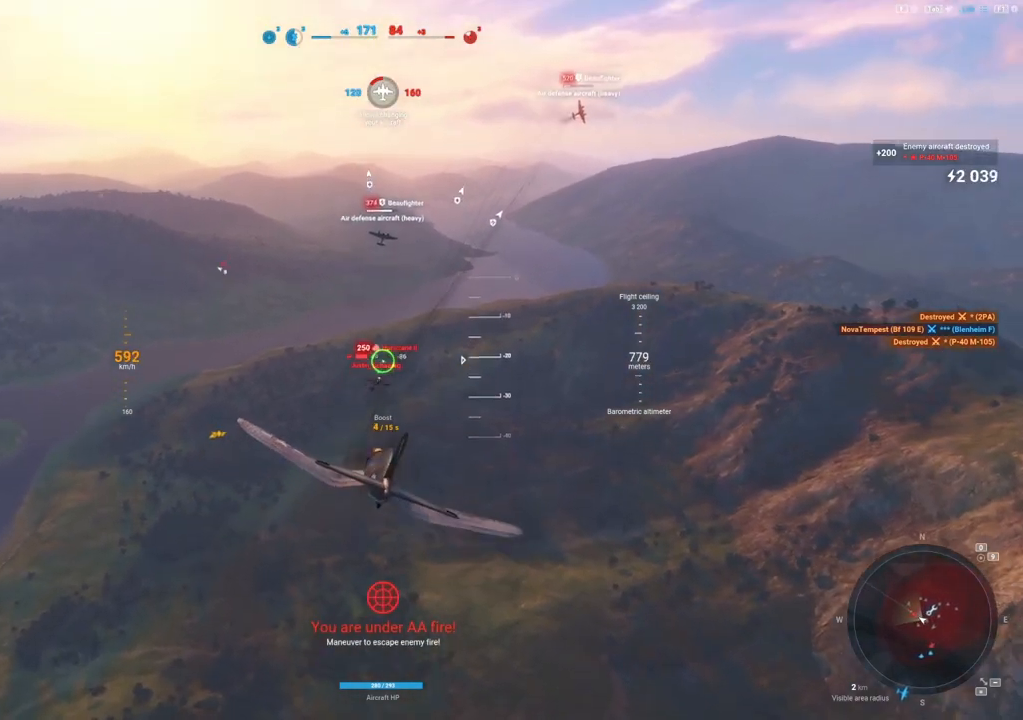
{"keys": [], "mouse": ["left"], "mouse_move": "up", "events": [[250, "d", "down"], [438, "d", "up"]]}
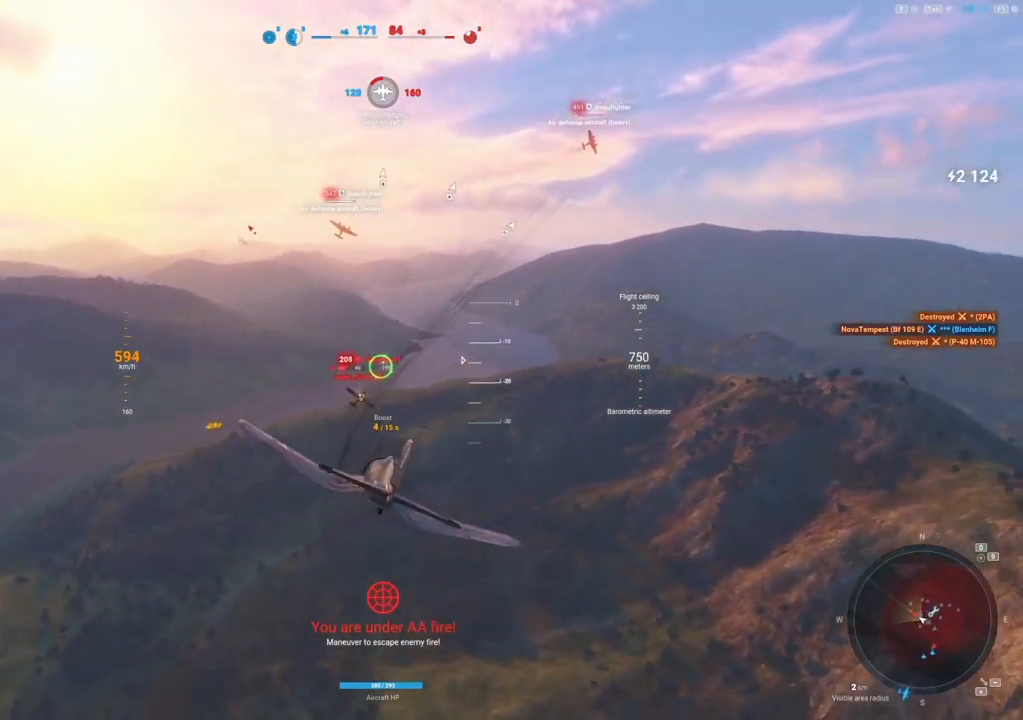
{"keys": ["d"], "mouse": ["left"], "mouse_move": "left", "events": [[354, "d", "down"]]}
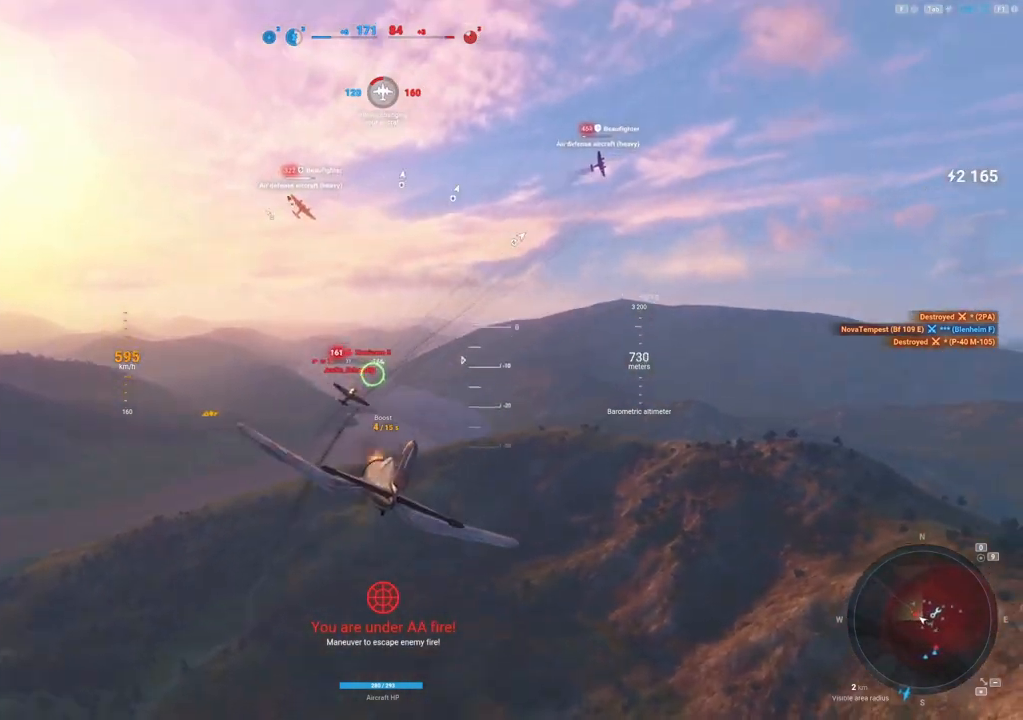
{"keys": [], "mouse": ["left"], "mouse_move": "up", "events": [[42, "d", "up"]]}
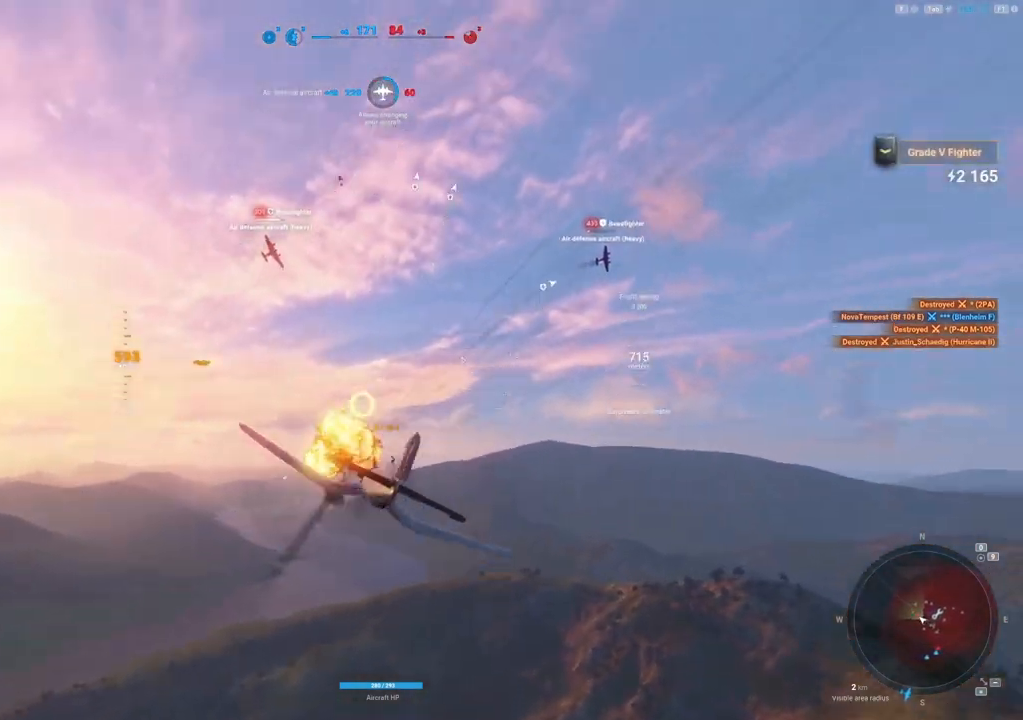
{"keys": [], "mouse": [], "mouse_move": "right", "events": [[21, "mouse_left", "up"], [21, "s", "down"], [292, "s", "up"]]}
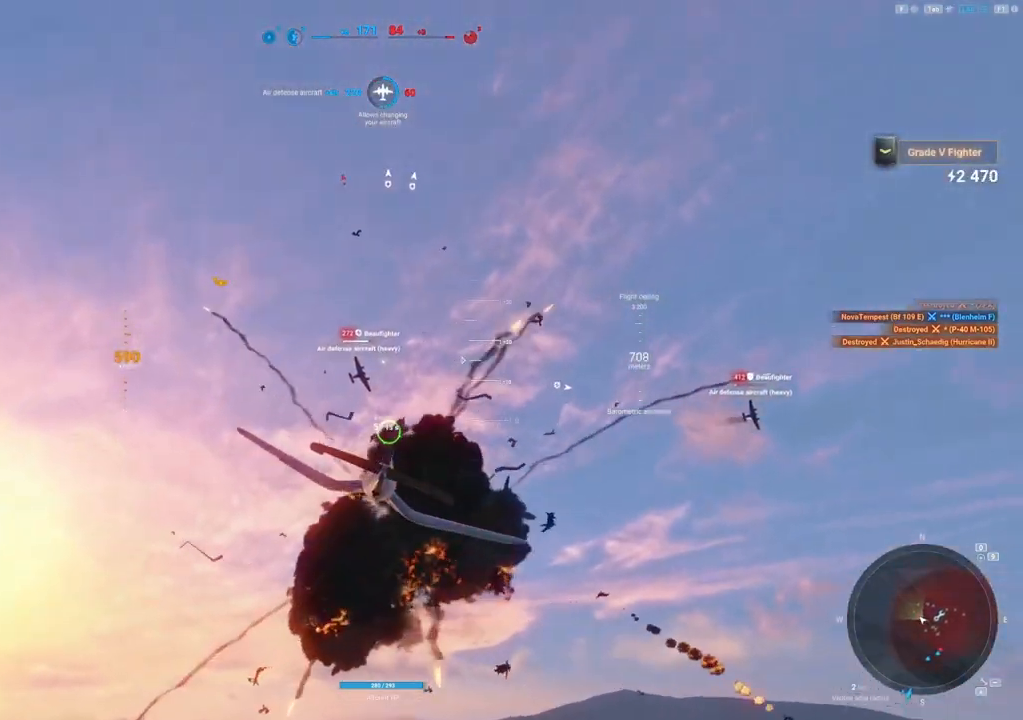
{"keys": [], "mouse": ["left"], "mouse_move": "still", "events": [[83, "mouse_left", "down"], [167, "d", "down"], [396, "d", "up"]]}
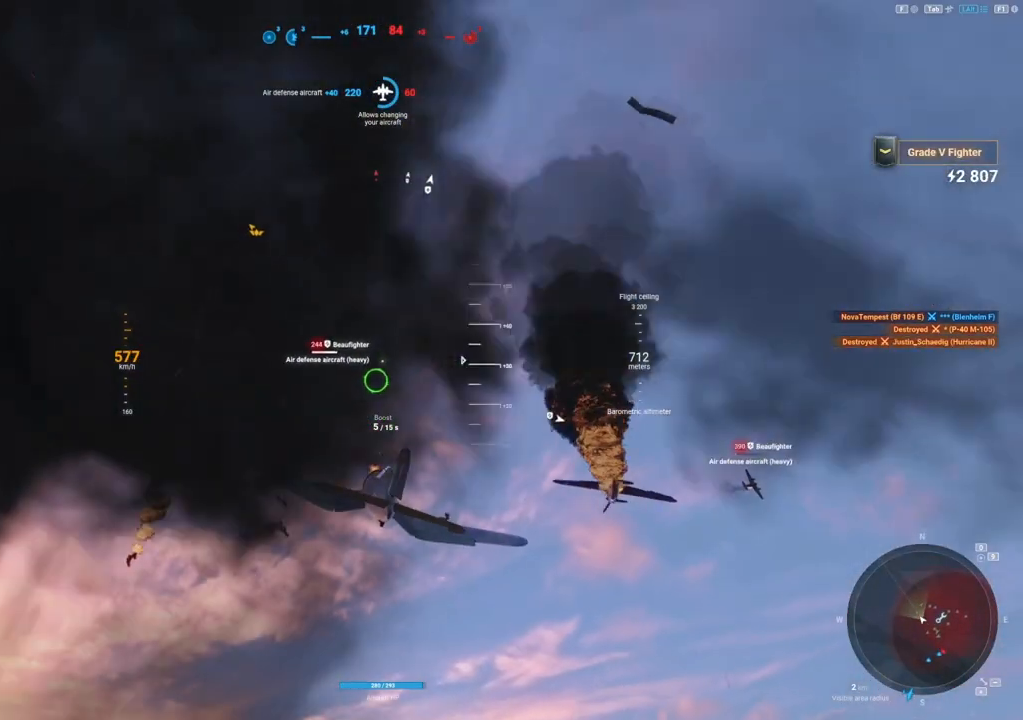
{"keys": [], "mouse": ["left"], "mouse_move": "still", "events": [[271, "s", "down"], [312, "s", "up"]]}
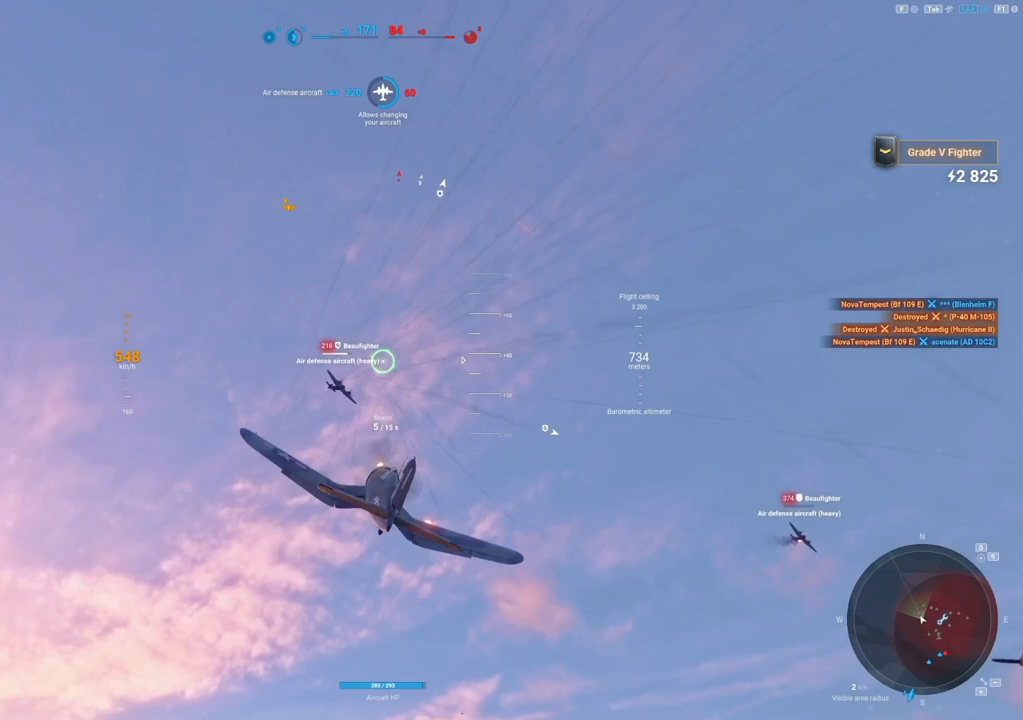
{"keys": ["shift"], "mouse": ["left"], "mouse_move": "still", "events": [[104, "d", "down"], [208, "d", "up"], [333, "shift", "down"]]}
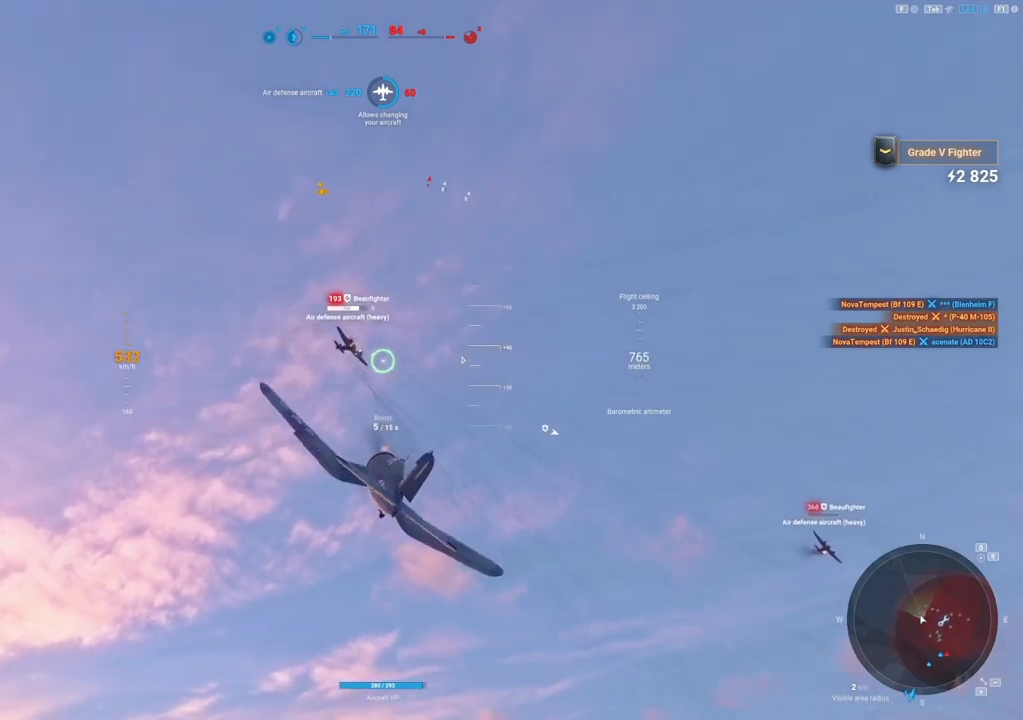
{"keys": [], "mouse": ["left"], "mouse_move": "still", "events": [[354, "shift", "up"]]}
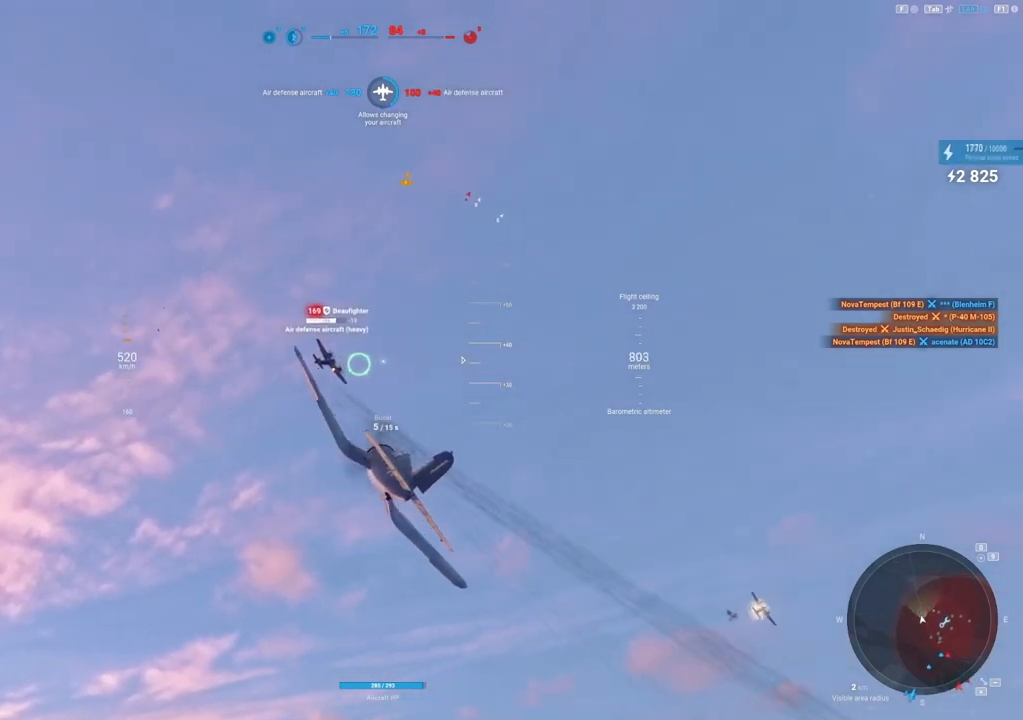
{"keys": [], "mouse": ["left"], "mouse_move": "up", "events": []}